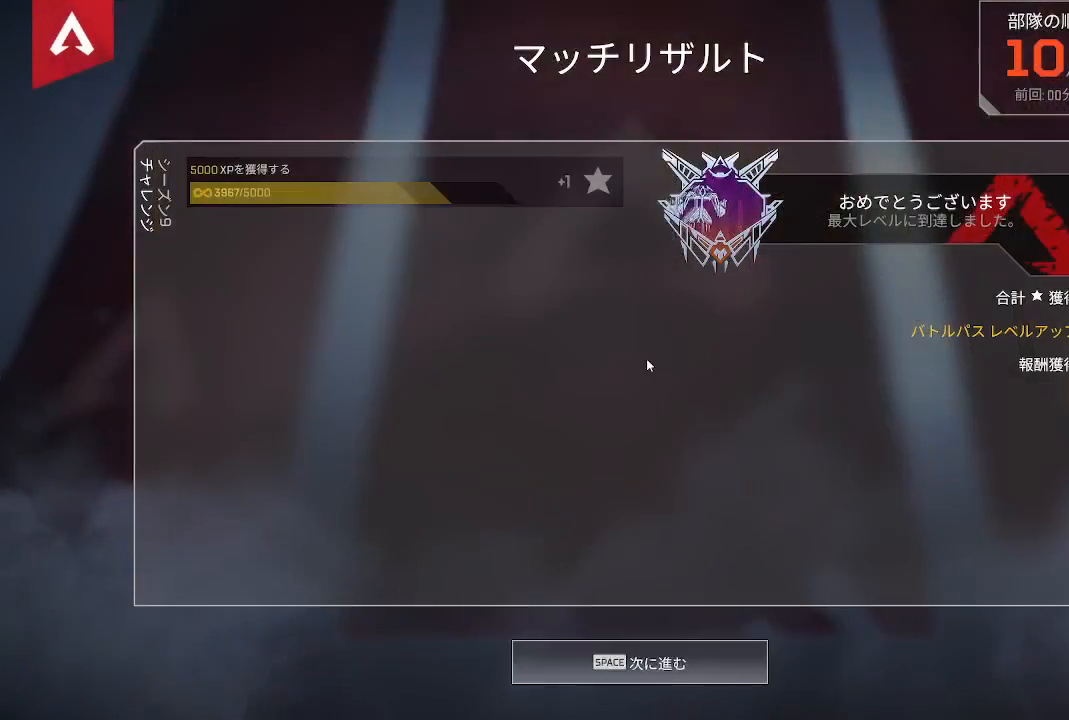
Gameplay with a controller (PlayStation layout); each line is a JSON object with the inputs held at the frame after it. "events" lists button and stick changes between this image and that frame as [ms after this image, input, new state], when the widget could be followed in between. Not read: L3 R3.
{"buttons": [], "left_stick": "center", "right_stick": "center", "events": [[367, "CIRCLE", "down"], [500, "CIRCLE", "up"]]}
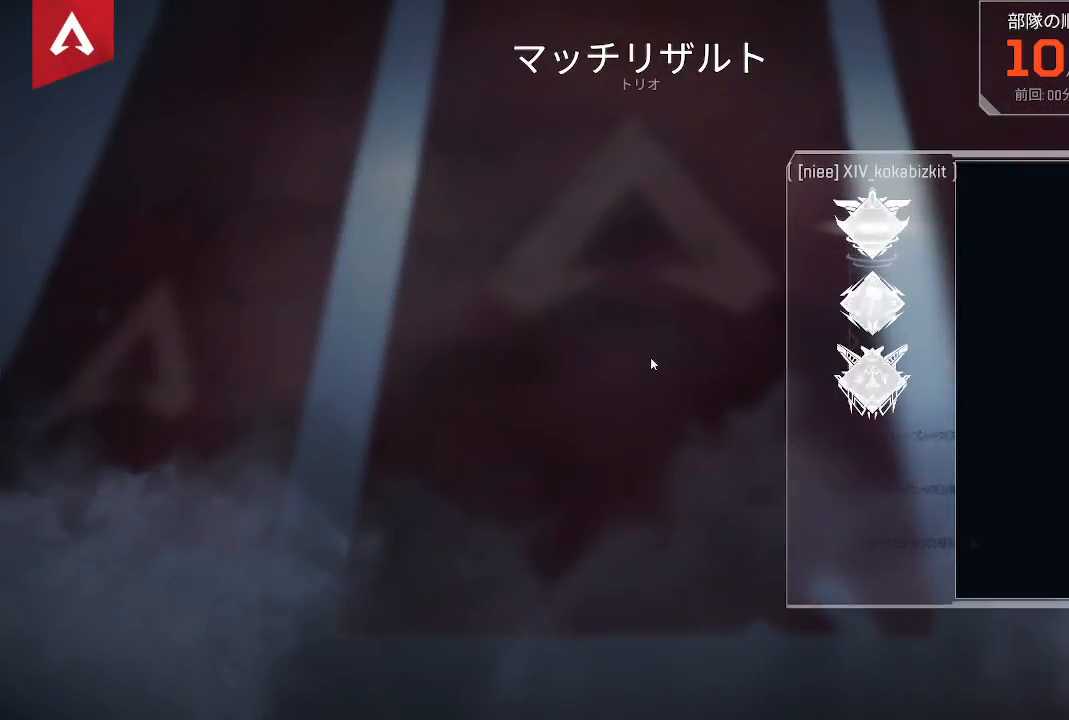
{"buttons": [], "left_stick": "center", "right_stick": "center", "events": [[267, "CIRCLE", "down"], [367, "CIRCLE", "up"]]}
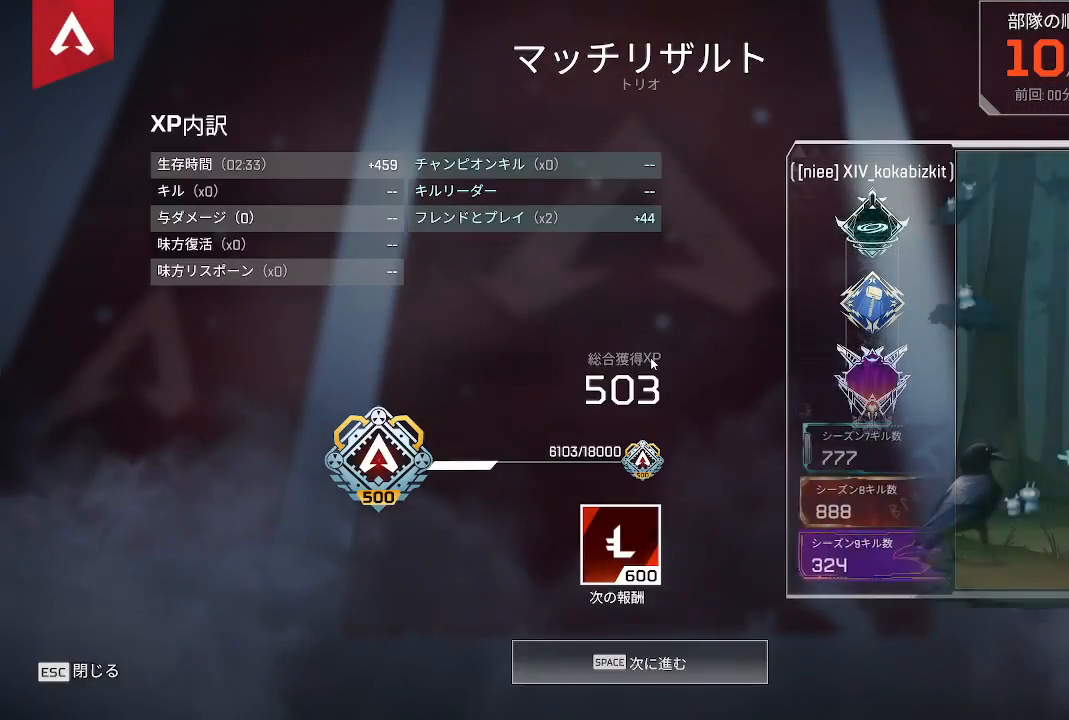
{"buttons": ["TRIANGLE"], "left_stick": "center", "right_stick": "center", "events": [[100, "CIRCLE", "down"], [217, "CIRCLE", "up"], [433, "TRIANGLE", "down"]]}
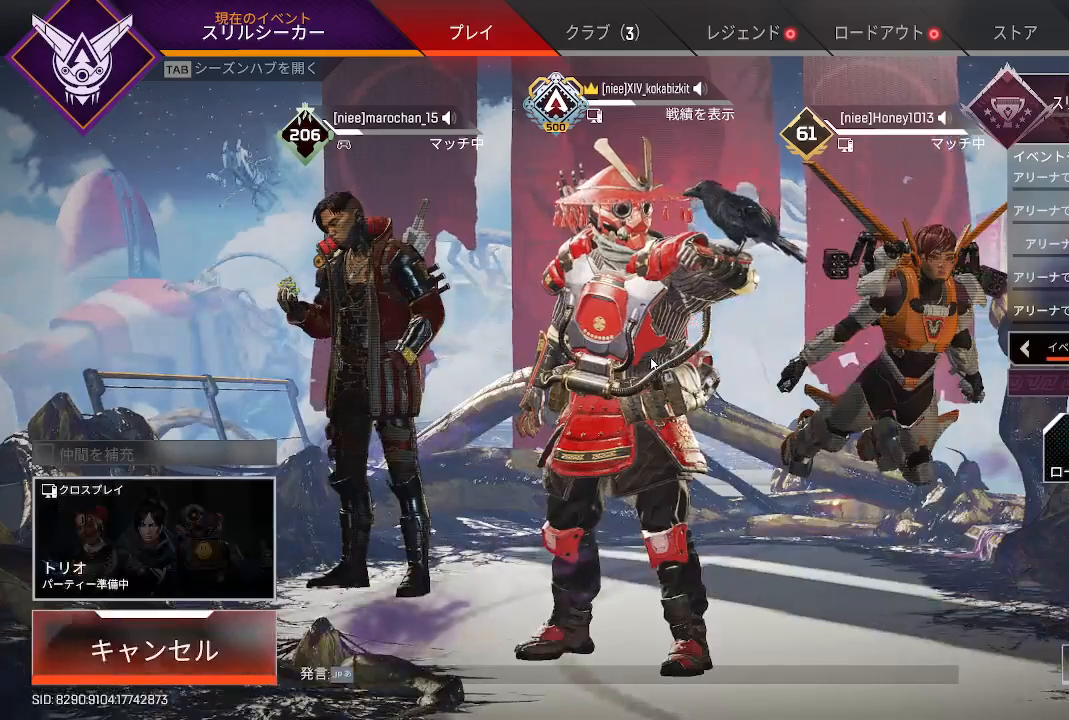
{"buttons": [], "left_stick": "center", "right_stick": "center", "events": [[83, "TRIANGLE", "up"]]}